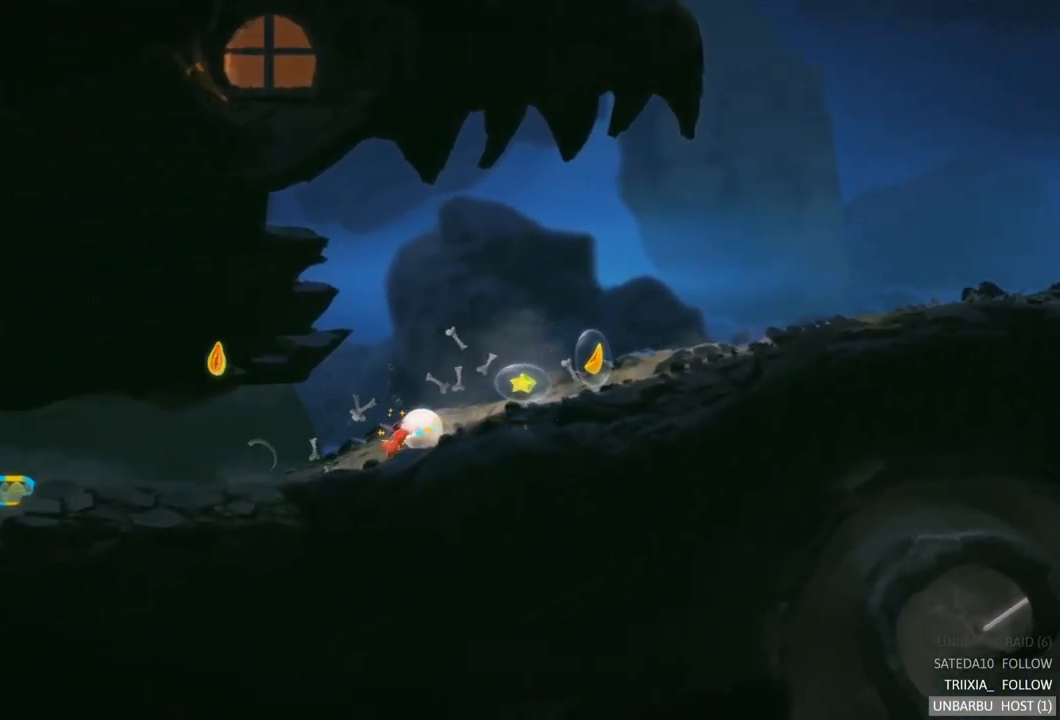
Gameplay with a controller (Xbox layout); each line is a JSON object with the inputs held at the frame after it. "events" lists button and stick changes between this image and that frame as [ms after this image, input, new state], when the widget could be followed in between. Not read: L3 R3.
{"buttons": [], "left_stick": "right", "right_stick": "center", "events": []}
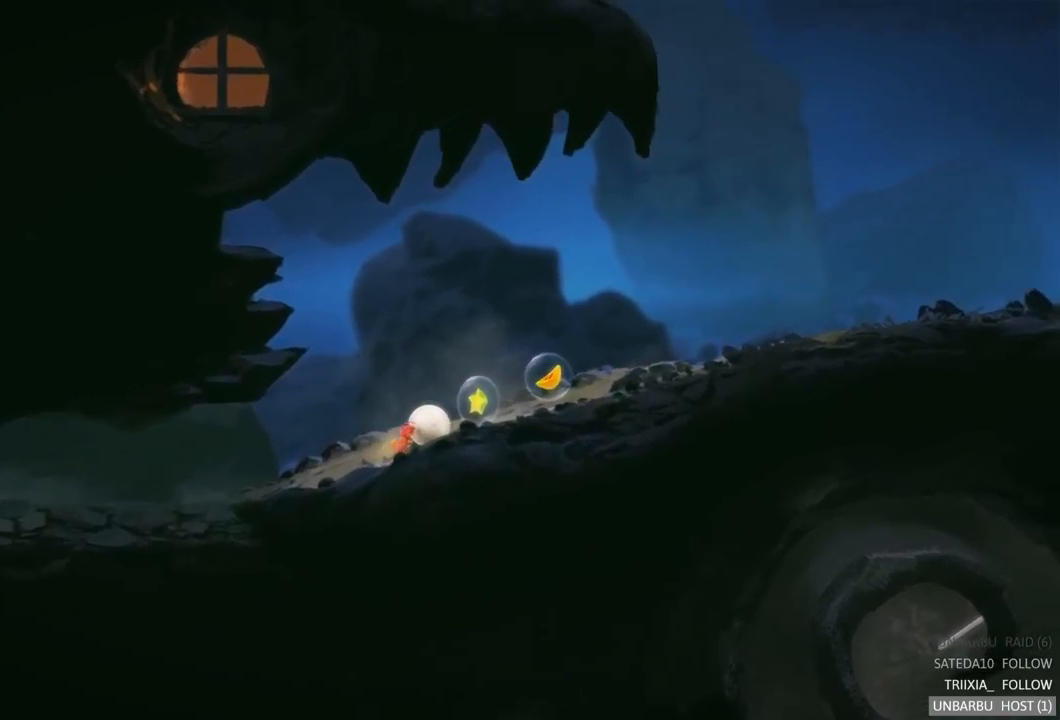
{"buttons": [], "left_stick": "left", "right_stick": "center", "events": [[367, "left_stick", "center"], [433, "left_stick", "left"]]}
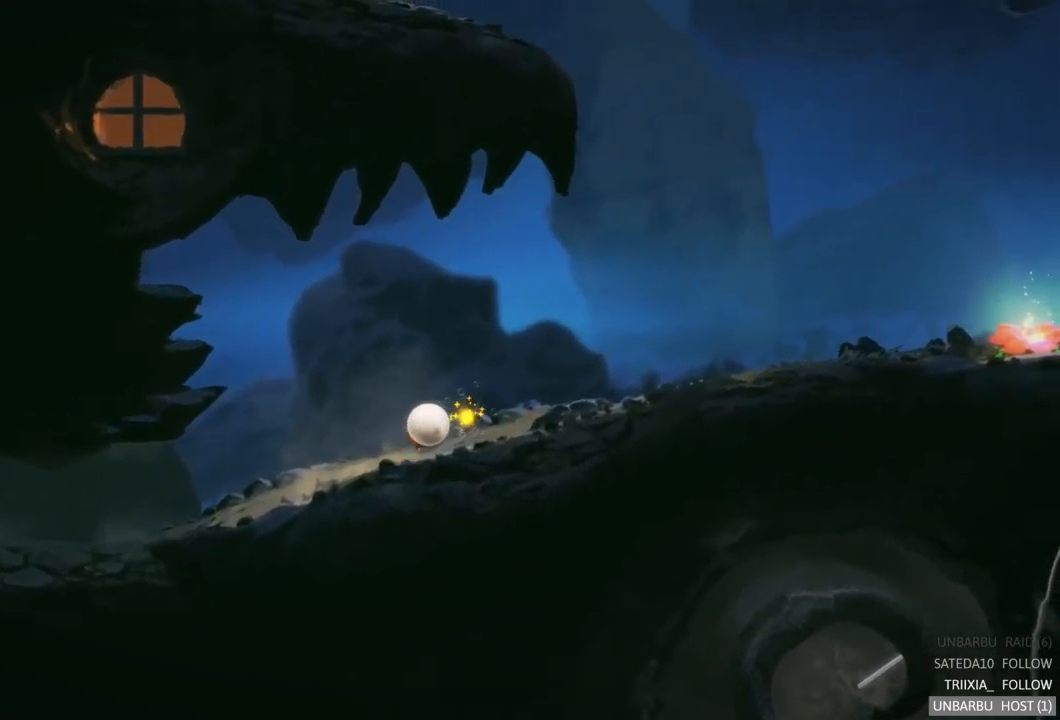
{"buttons": [], "left_stick": "left", "right_stick": "center", "events": []}
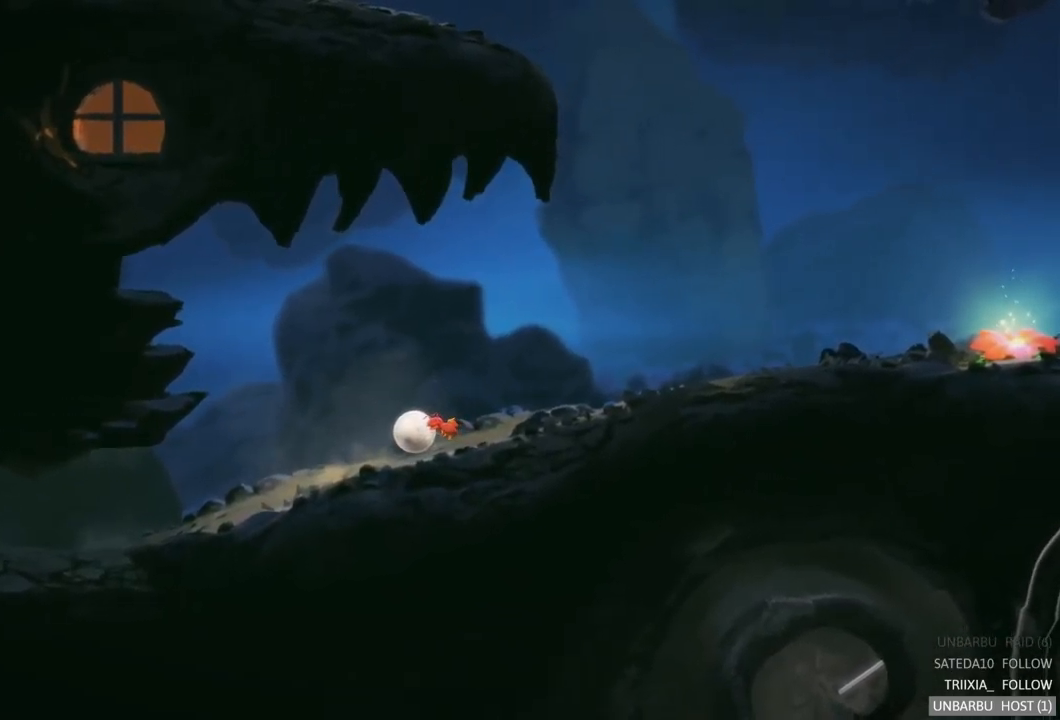
{"buttons": [], "left_stick": "left", "right_stick": "center", "events": []}
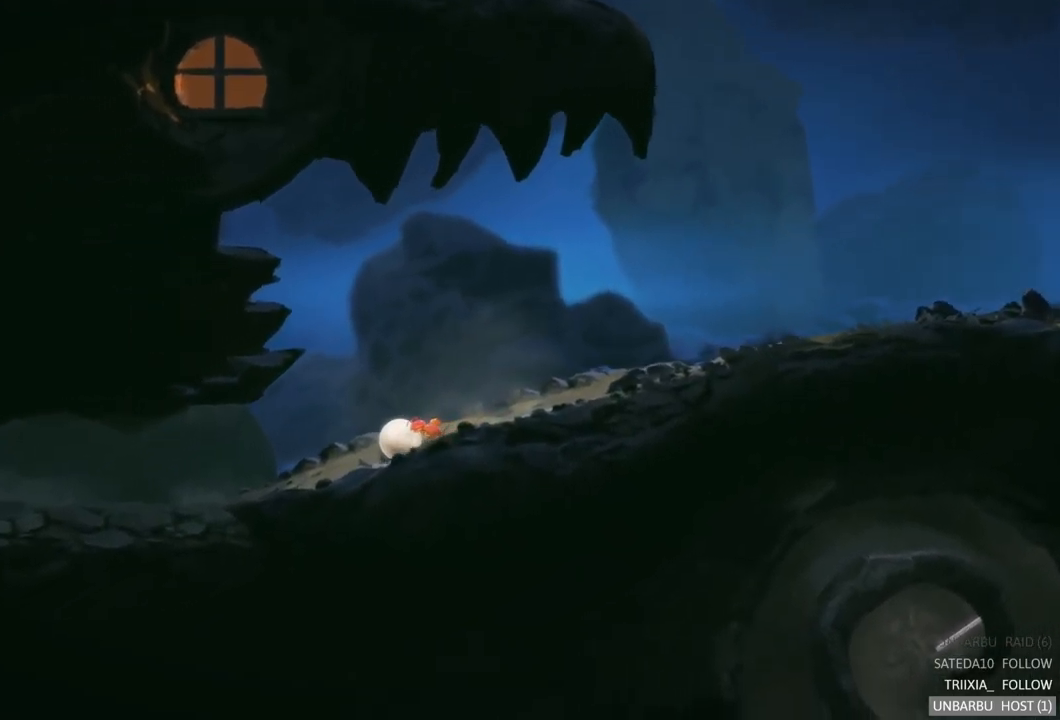
{"buttons": [], "left_stick": "left", "right_stick": "center", "events": []}
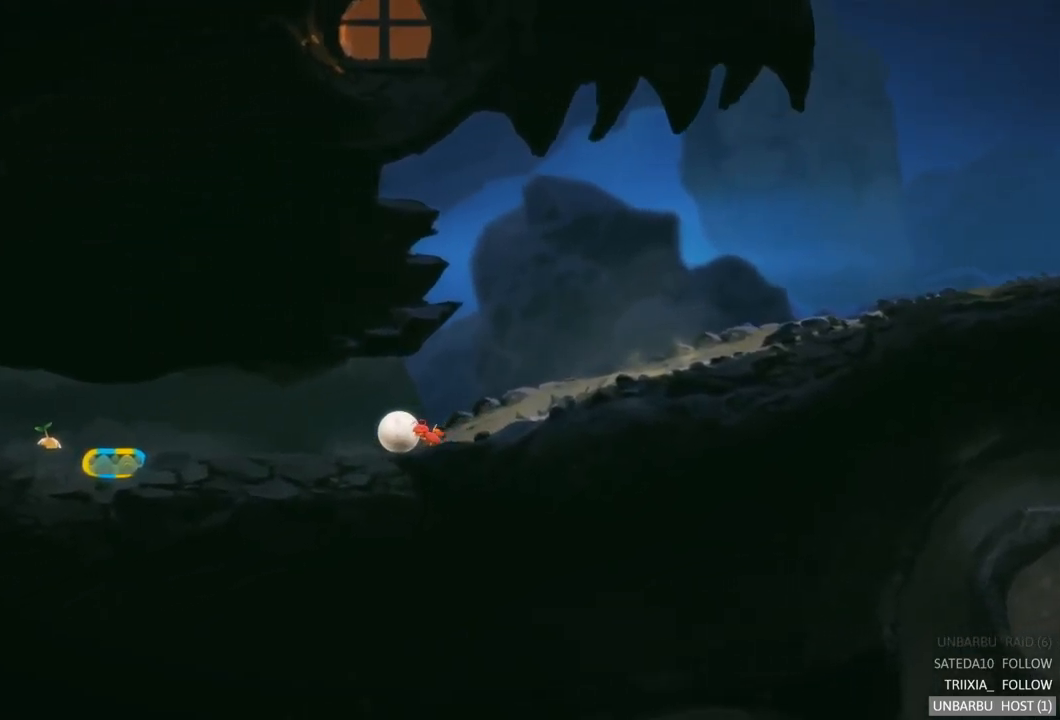
{"buttons": [], "left_stick": "left", "right_stick": "center", "events": []}
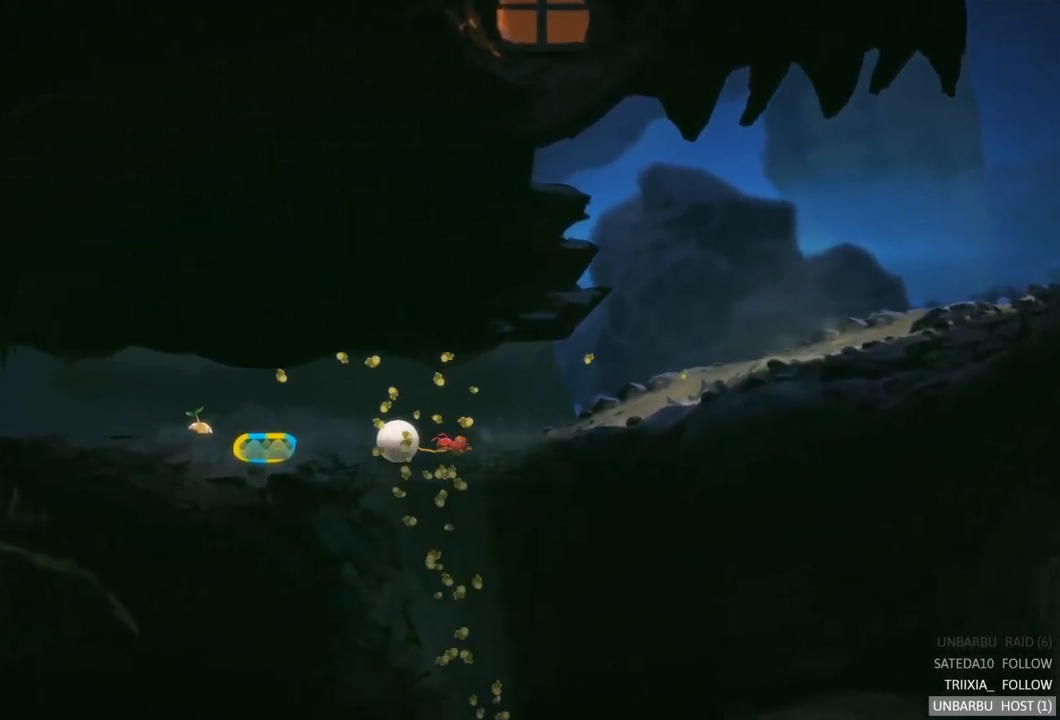
{"buttons": [], "left_stick": "left", "right_stick": "center", "events": [[250, "left_stick", "center"], [433, "left_stick", "left"]]}
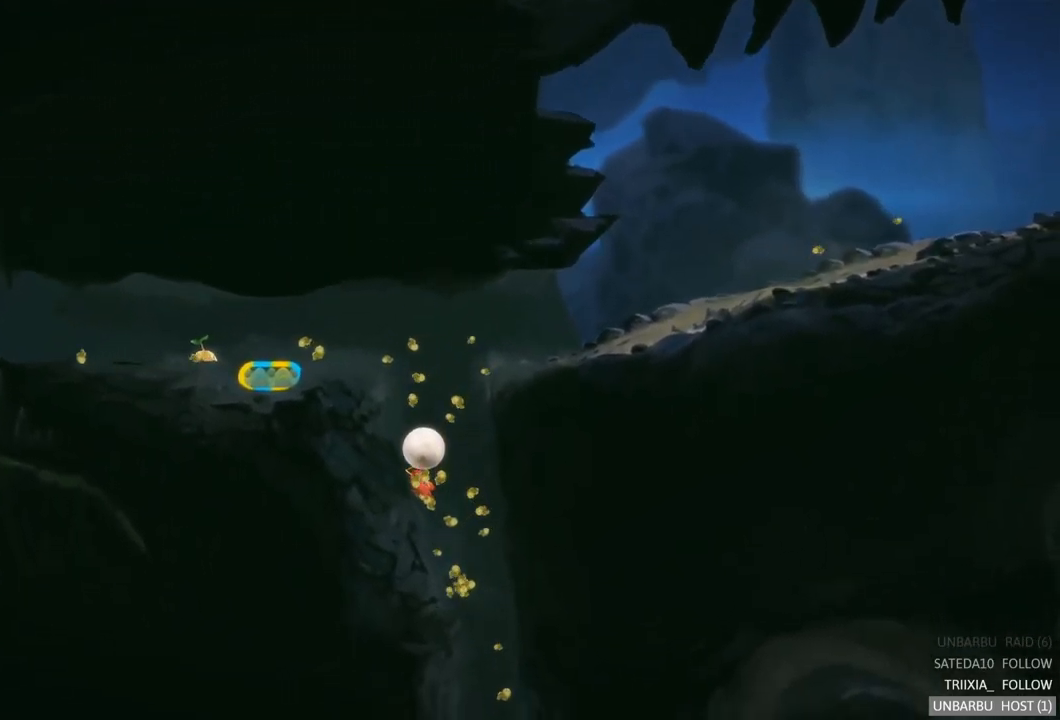
{"buttons": [], "left_stick": "left", "right_stick": "center", "events": []}
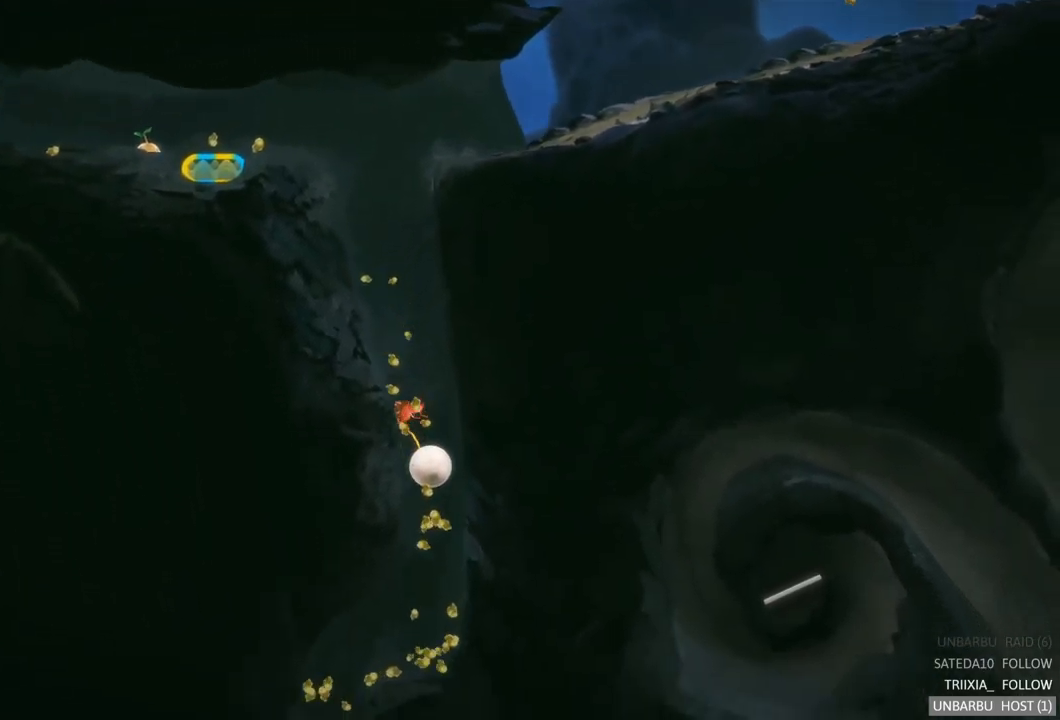
{"buttons": [], "left_stick": "left", "right_stick": "center", "events": []}
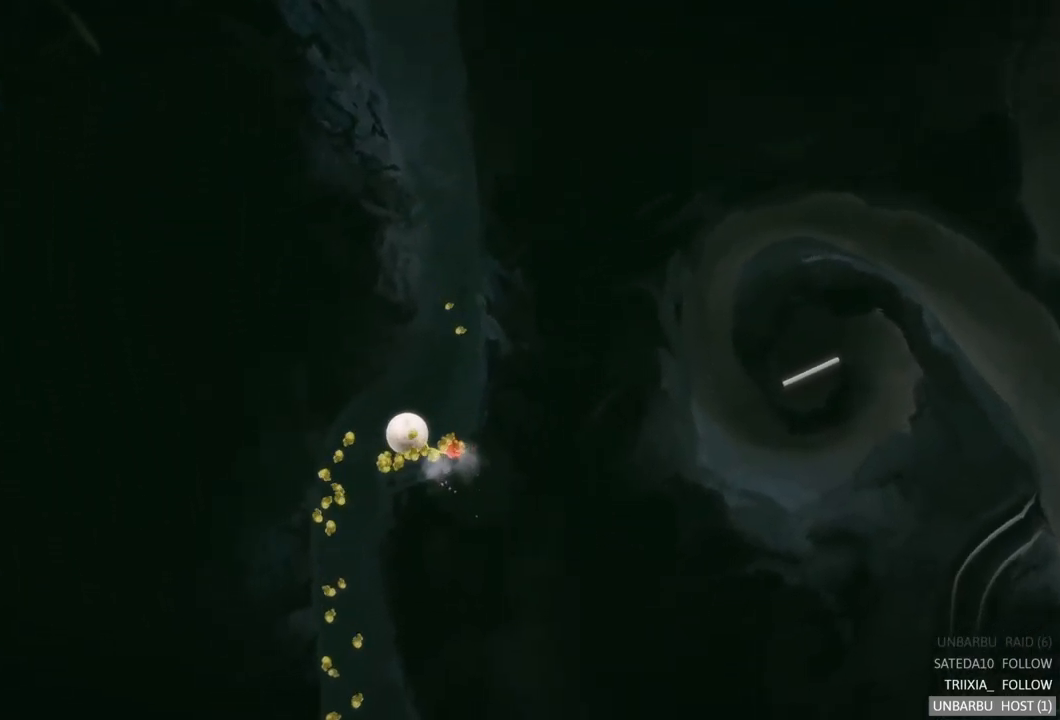
{"buttons": [], "left_stick": "center", "right_stick": "center", "events": [[17, "left_stick", "center"]]}
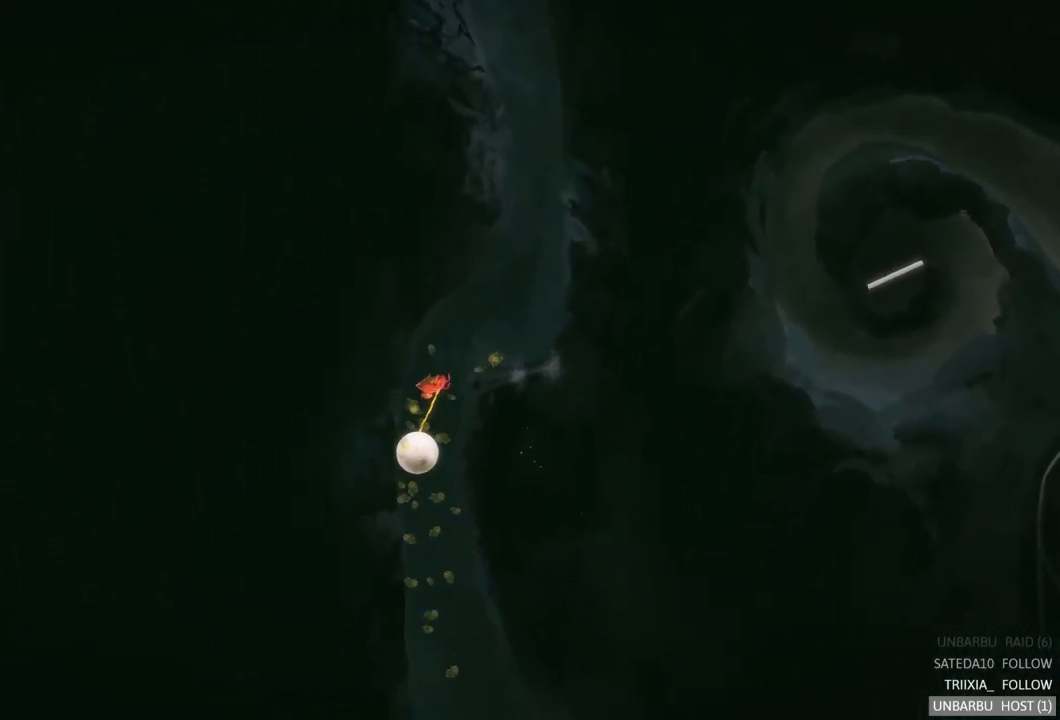
{"buttons": [], "left_stick": "center", "right_stick": "center", "events": []}
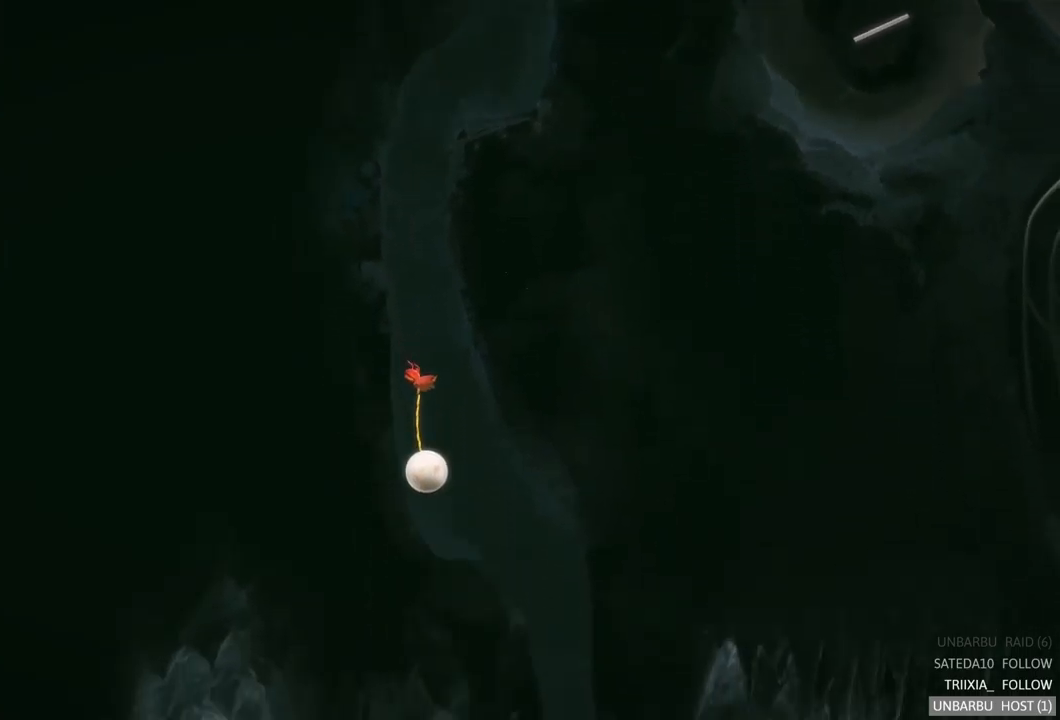
{"buttons": [], "left_stick": "center", "right_stick": "center", "events": []}
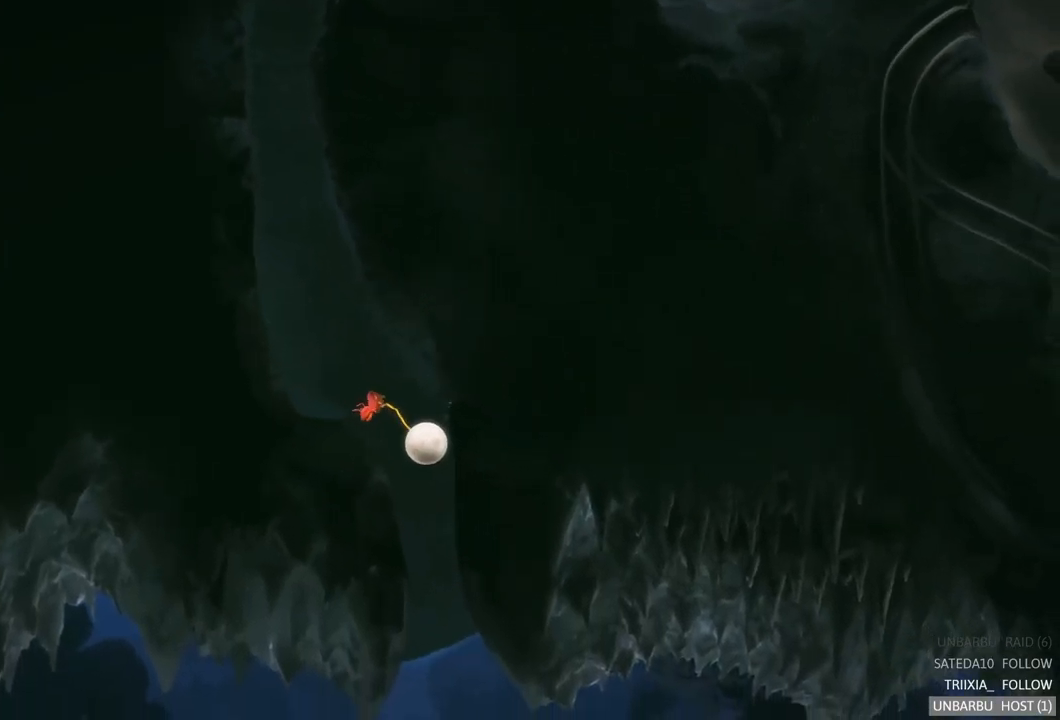
{"buttons": [], "left_stick": "center", "right_stick": "center", "events": []}
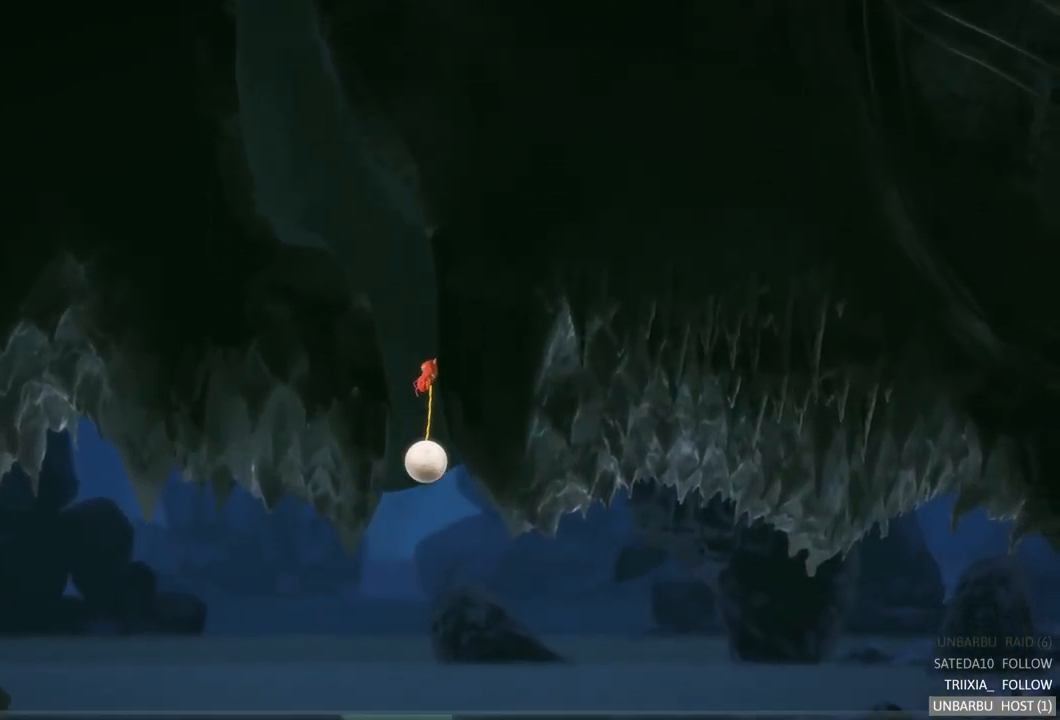
{"buttons": [], "left_stick": "center", "right_stick": "center", "events": []}
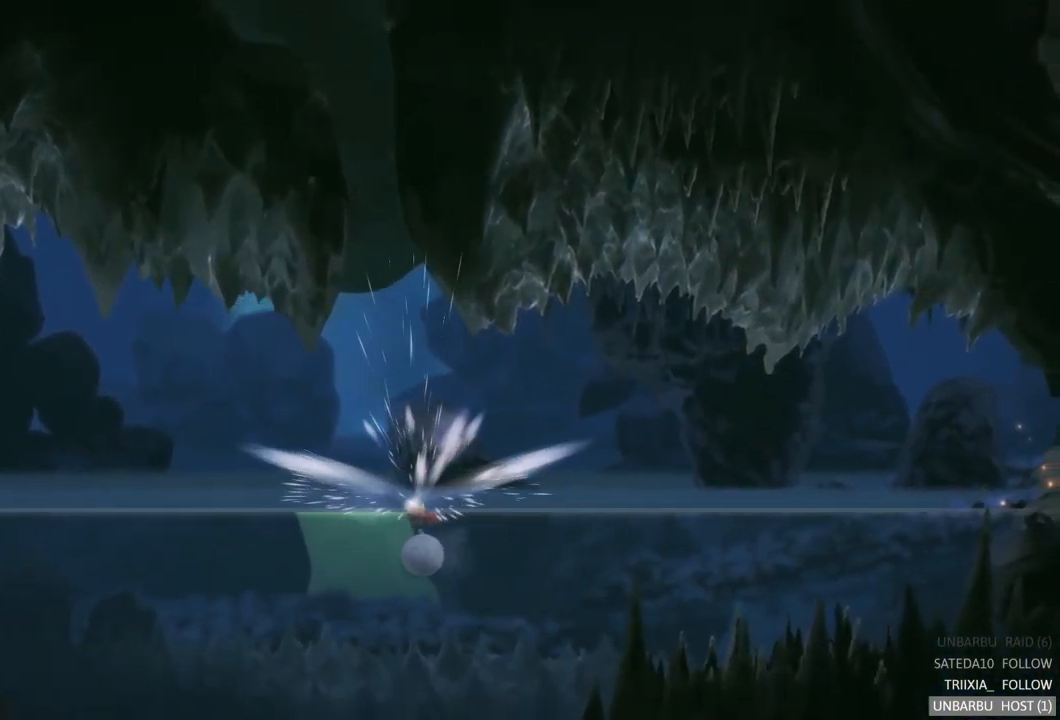
{"buttons": [], "left_stick": "center", "right_stick": "center", "events": []}
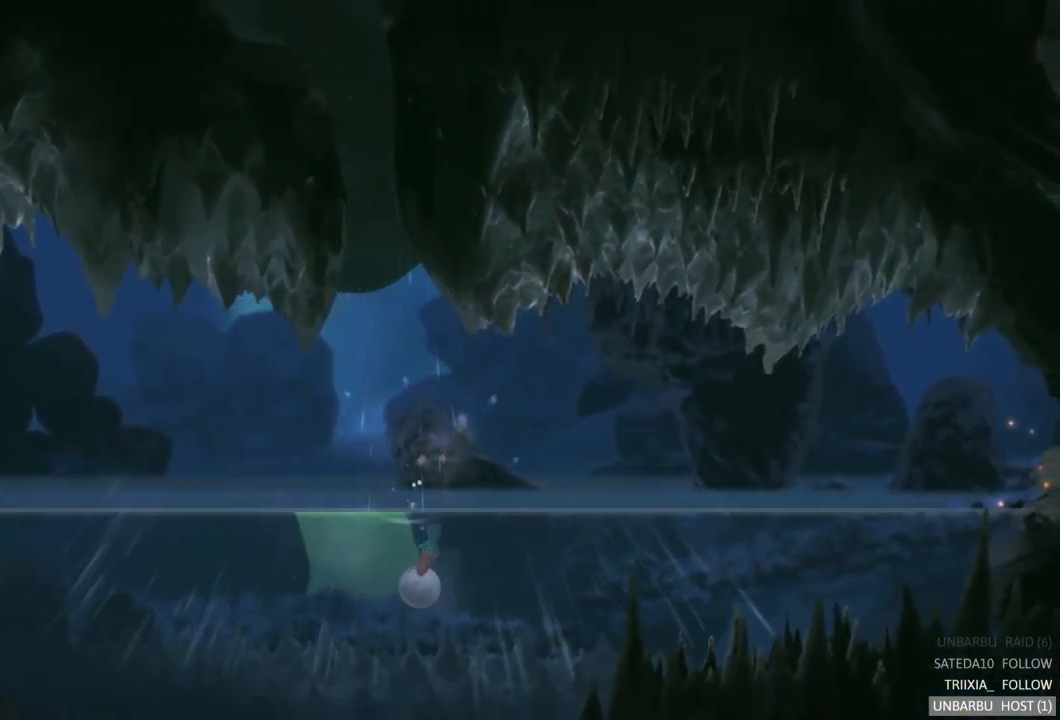
{"buttons": [], "left_stick": "center", "right_stick": "center", "events": [[134, "SELECT", "down"], [334, "SELECT", "up"]]}
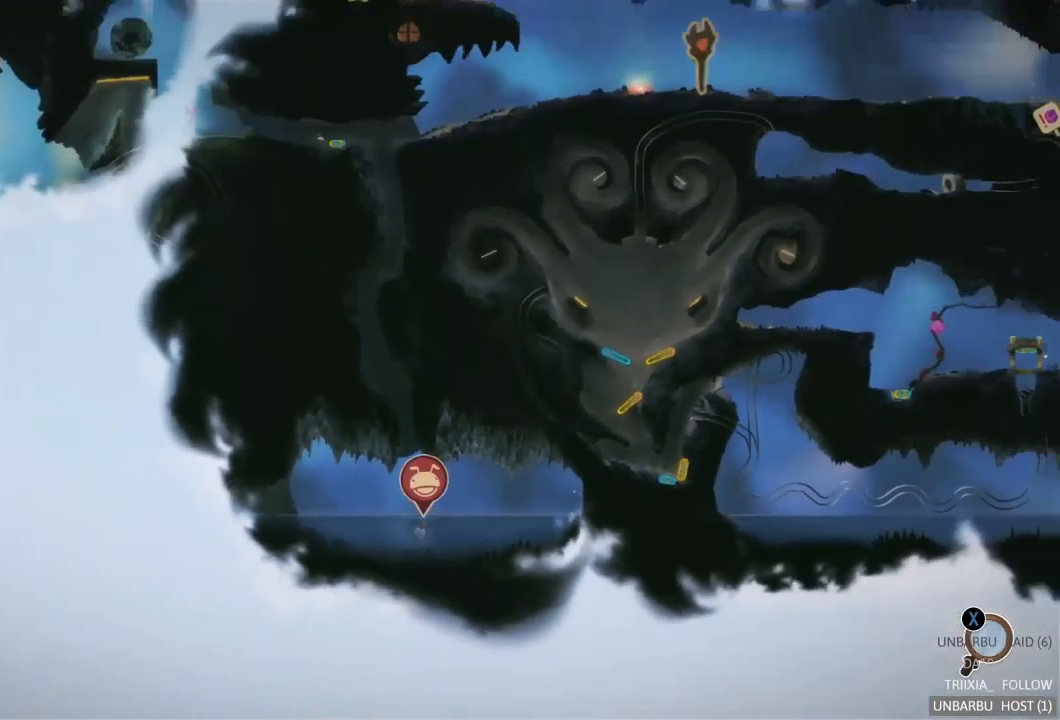
{"buttons": [], "left_stick": "center", "right_stick": "center", "events": []}
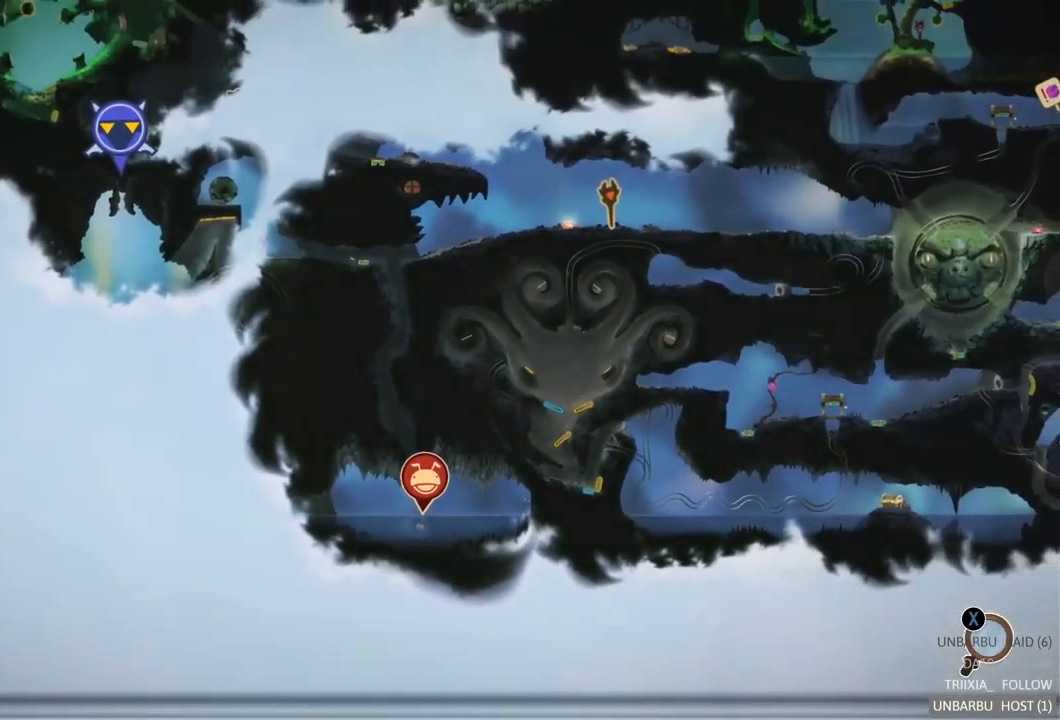
{"buttons": [], "left_stick": "center", "right_stick": "center", "events": []}
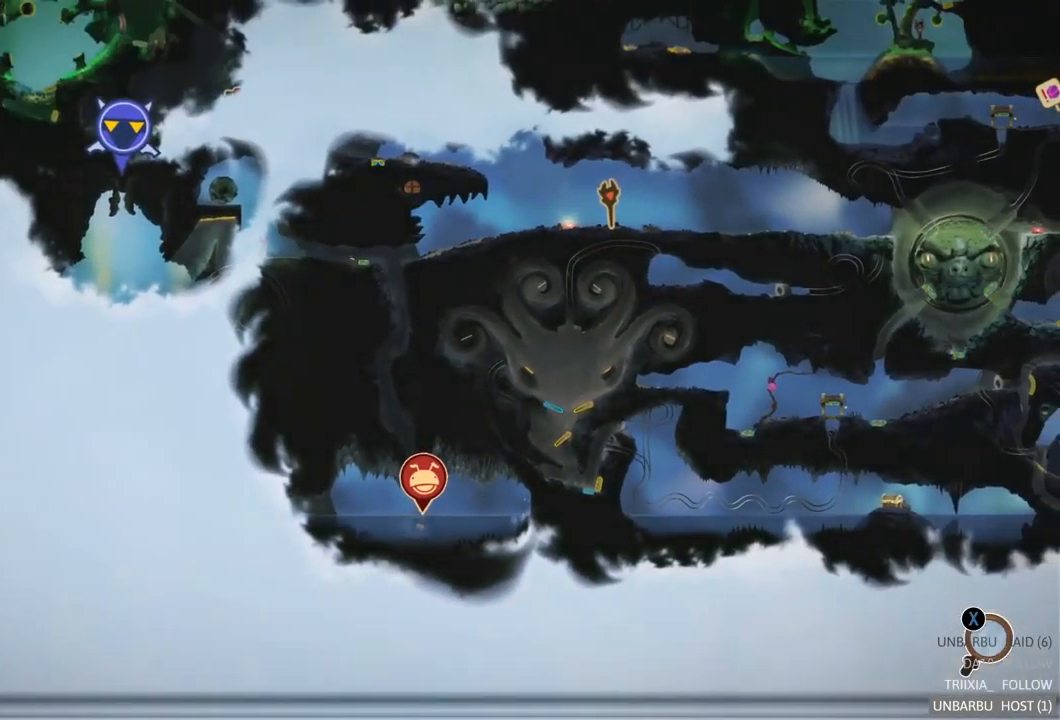
{"buttons": ["SELECT"], "left_stick": "center", "right_stick": "center", "events": [[434, "SELECT", "down"]]}
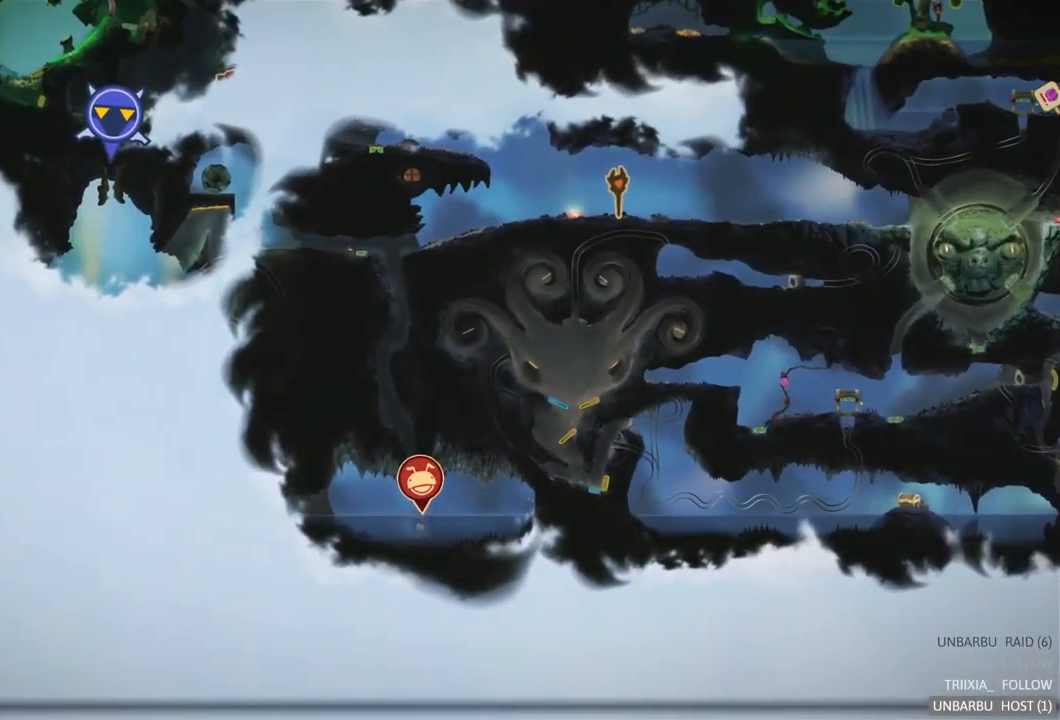
{"buttons": [], "left_stick": "right", "right_stick": "center", "events": [[67, "SELECT", "up"], [384, "left_stick", "right"]]}
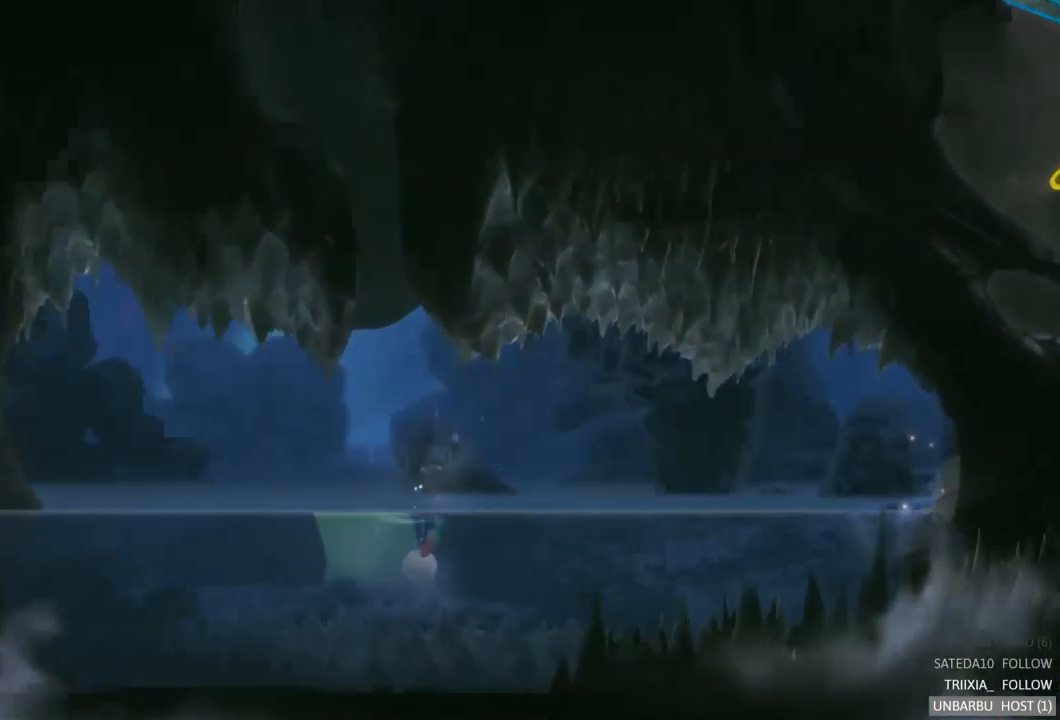
{"buttons": [], "left_stick": "right", "right_stick": "center", "events": [[333, "A", "down"], [500, "A", "up"]]}
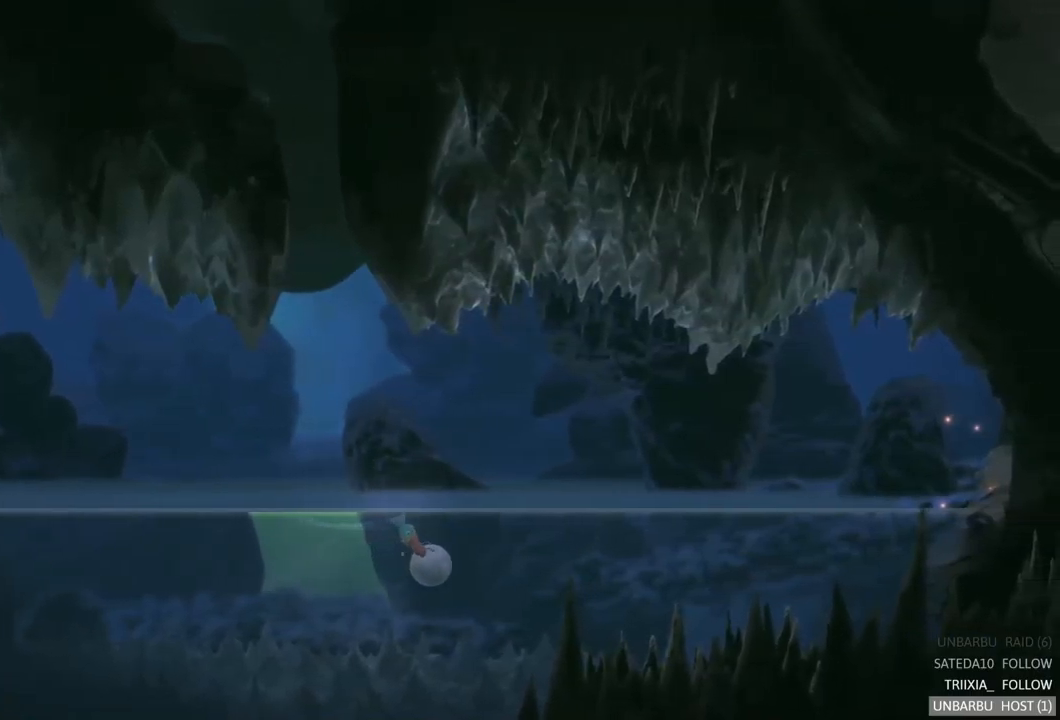
{"buttons": ["A"], "left_stick": "right", "right_stick": "center", "events": [[83, "A", "down"], [216, "A", "up"], [283, "A", "down"], [416, "A", "up"], [500, "A", "down"]]}
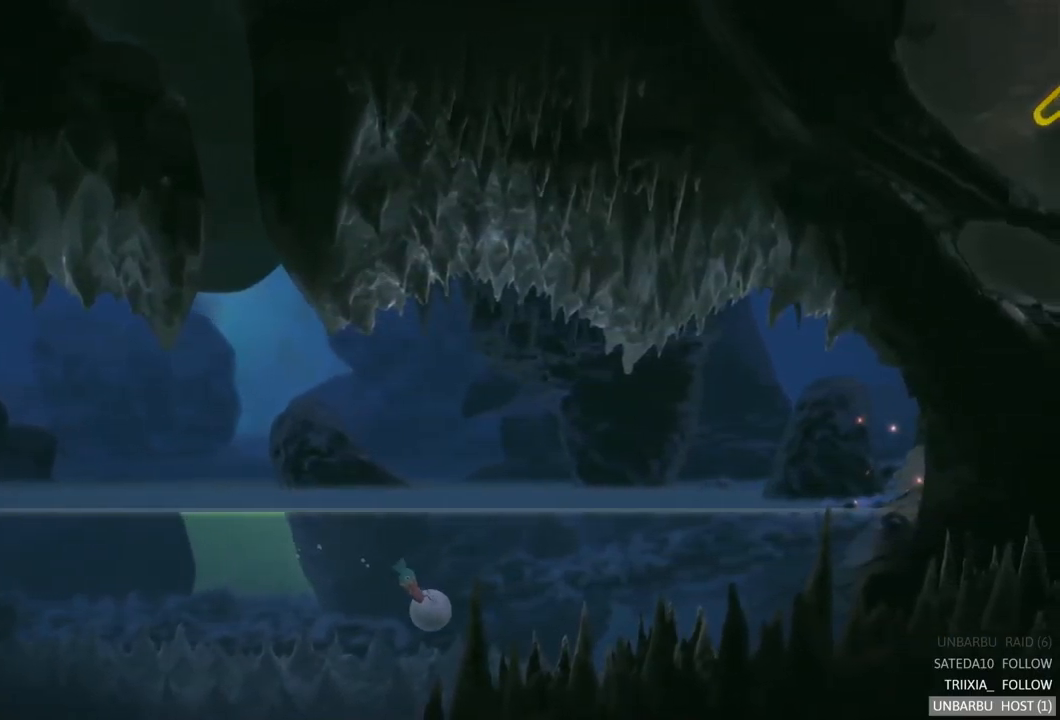
{"buttons": [], "left_stick": "right", "right_stick": "center", "events": [[116, "A", "up"], [200, "A", "down"], [316, "A", "up"]]}
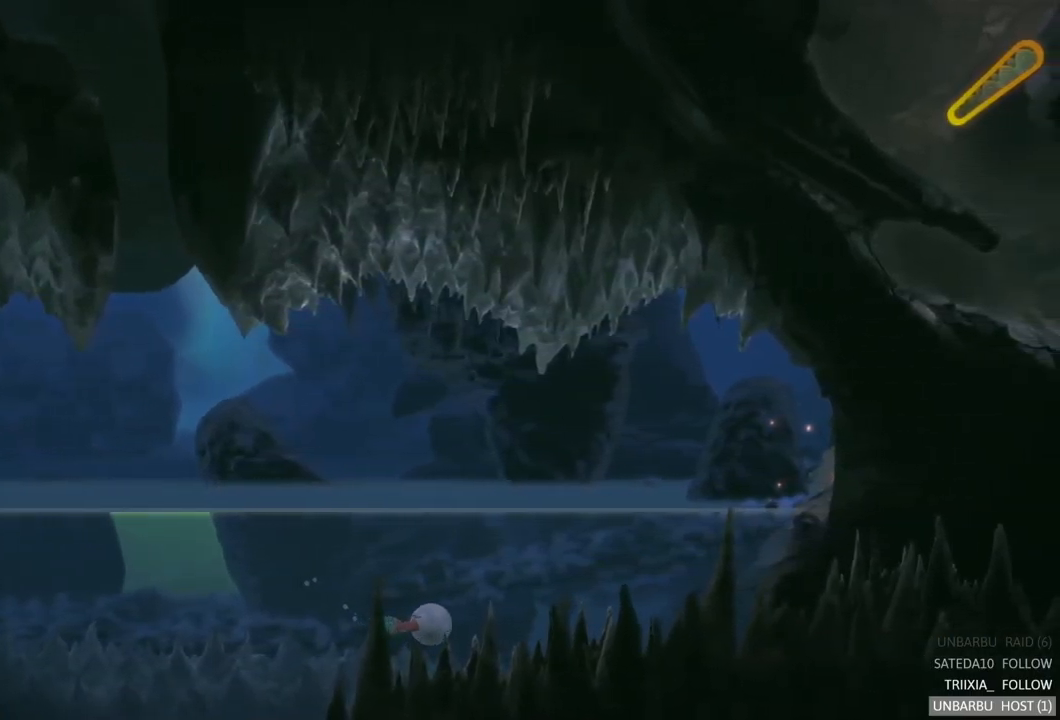
{"buttons": ["A"], "left_stick": "right", "right_stick": "center", "events": [[50, "A", "down"], [216, "A", "up"], [283, "A", "down"], [416, "A", "up"], [500, "A", "down"]]}
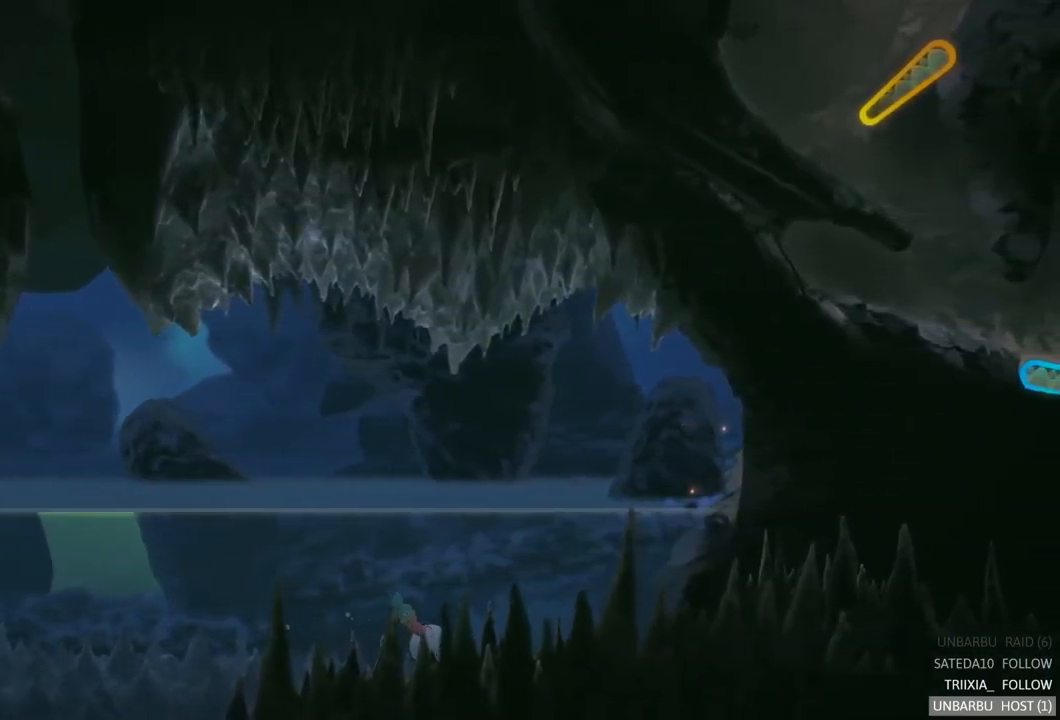
{"buttons": ["A"], "left_stick": "right", "right_stick": "center", "events": [[116, "A", "up"], [183, "A", "down"], [333, "A", "up"], [416, "A", "down"]]}
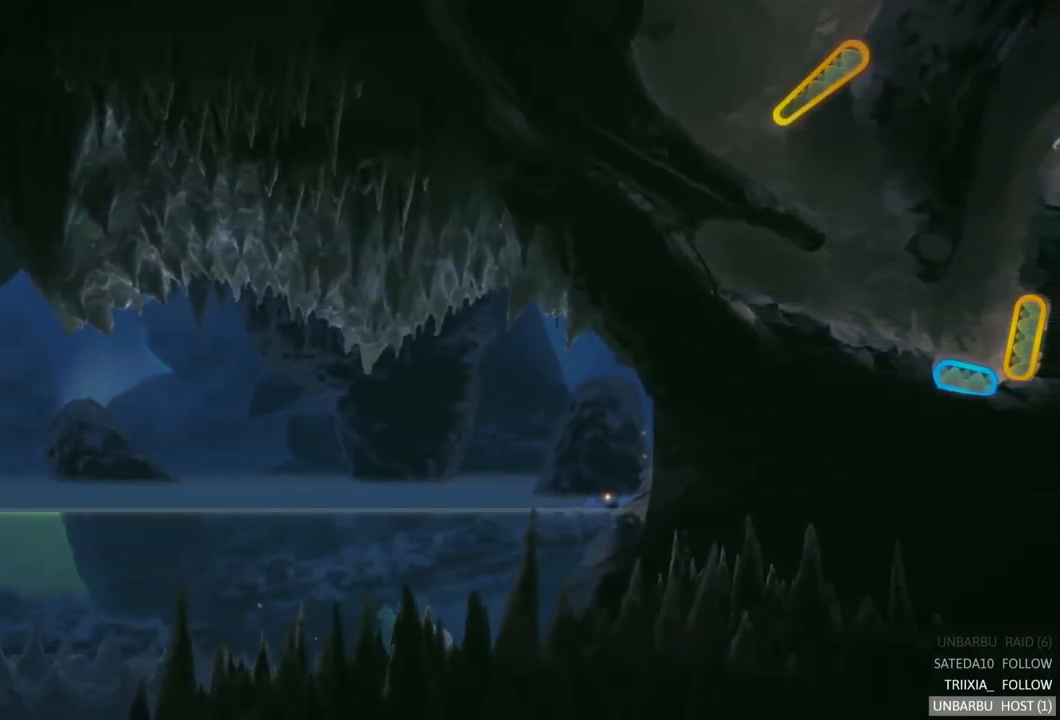
{"buttons": [], "left_stick": "right", "right_stick": "center", "events": [[50, "A", "up"], [116, "A", "down"], [250, "A", "up"], [333, "A", "down"], [450, "A", "up"]]}
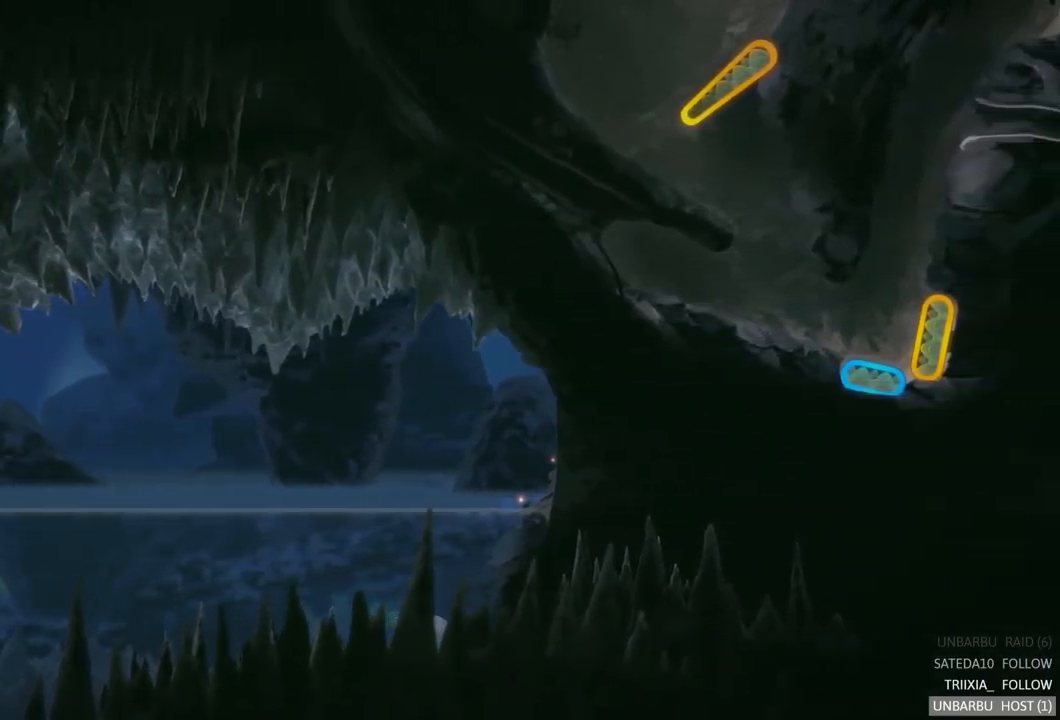
{"buttons": [], "left_stick": "right", "right_stick": "center", "events": [[50, "A", "down"], [150, "A", "up"]]}
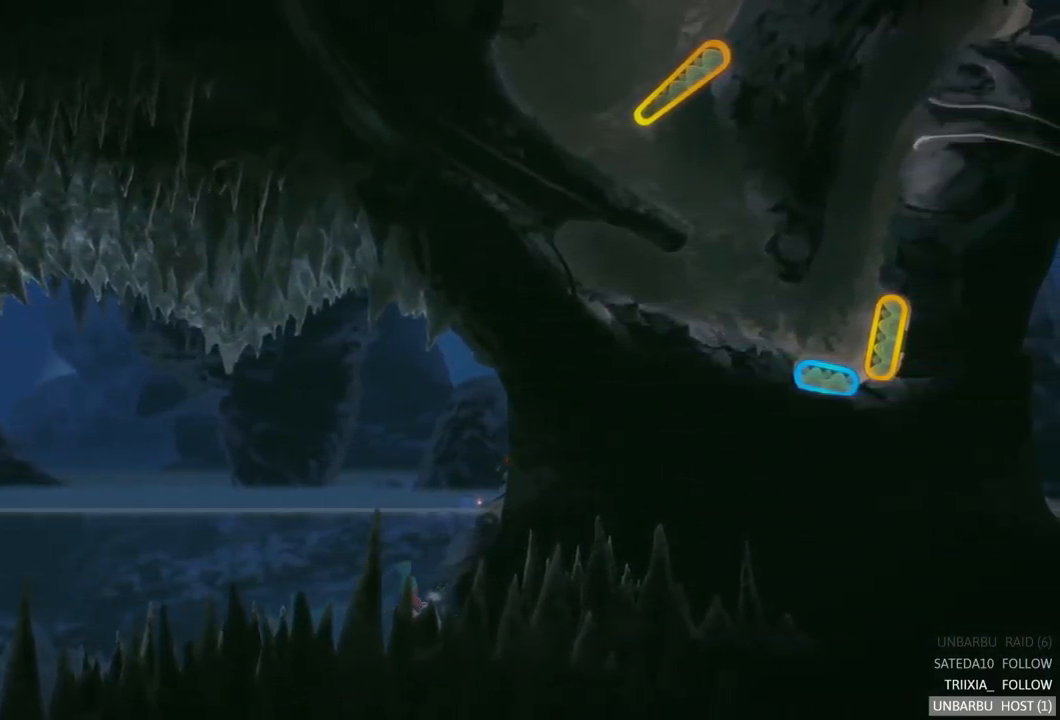
{"buttons": [], "left_stick": "right", "right_stick": "center", "events": []}
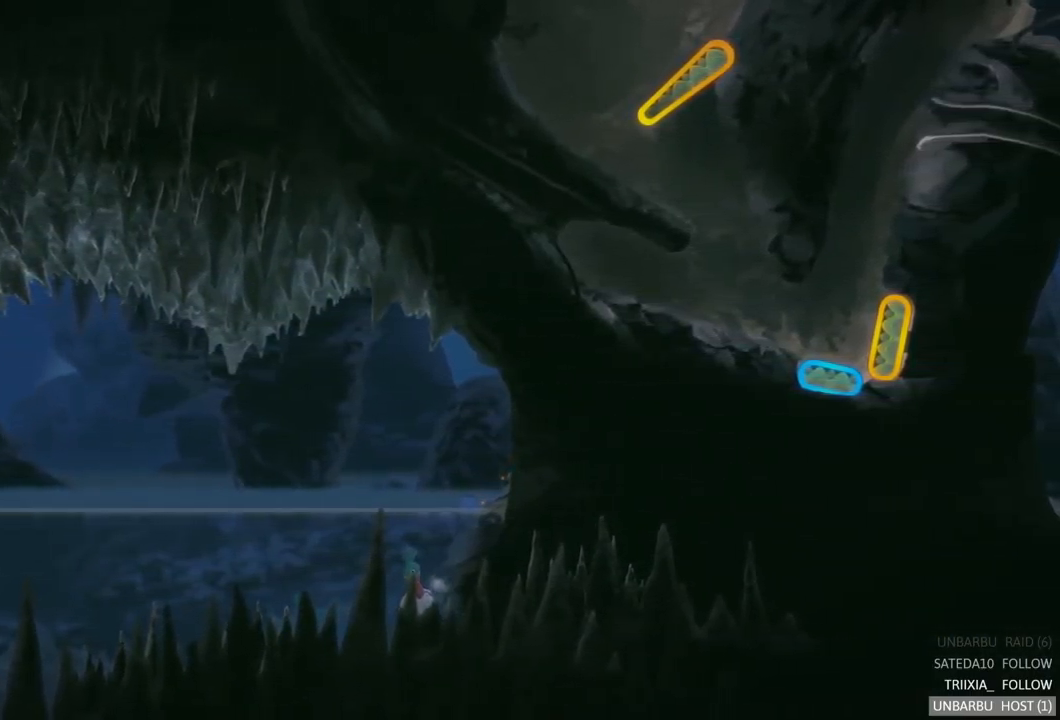
{"buttons": [], "left_stick": "right", "right_stick": "center", "events": [[66, "left_stick", "center"], [133, "left_stick", "left"], [183, "left_stick", "up-left"], [500, "left_stick", "right"]]}